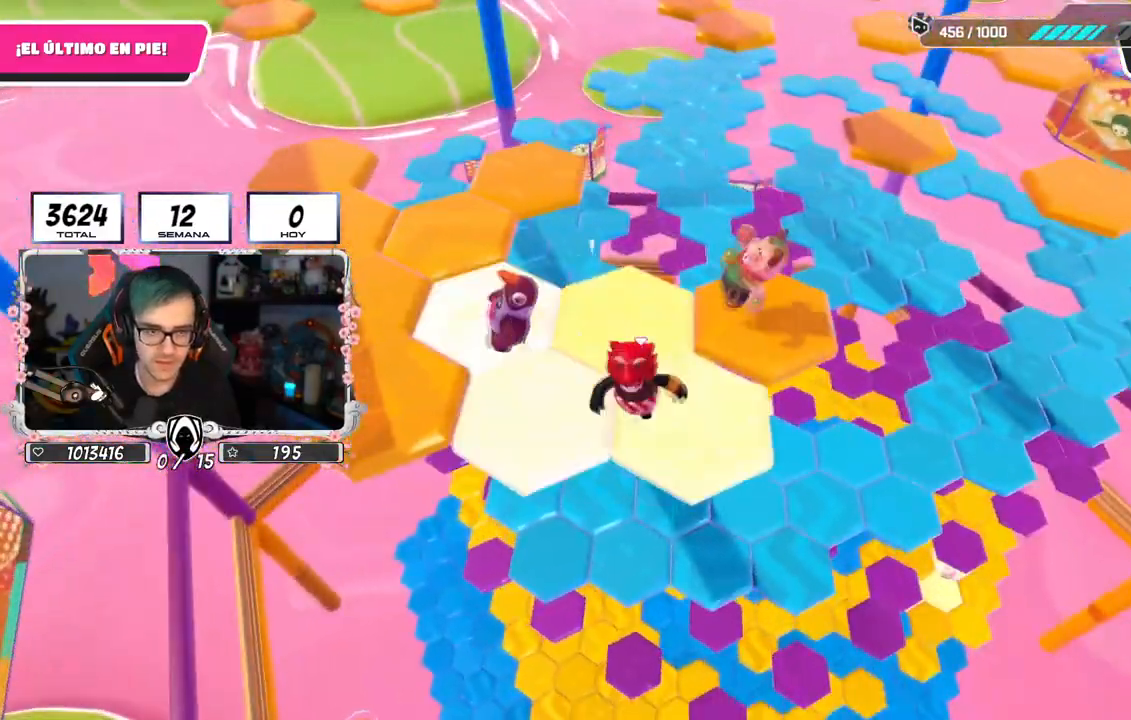
Gameplay with a controller (PlayStation layout); each line is a JSON object with the inputs held at the frame after it. "events" lists button and stick changes between this image and that frame as [ms after this image, input, new state], when the widget could be followed in between. Not read: L1.
{"buttons": [], "left_stick": "up-left", "right_stick": "center", "events": [[200, "CROSS", "up"], [384, "right_stick", "center"]]}
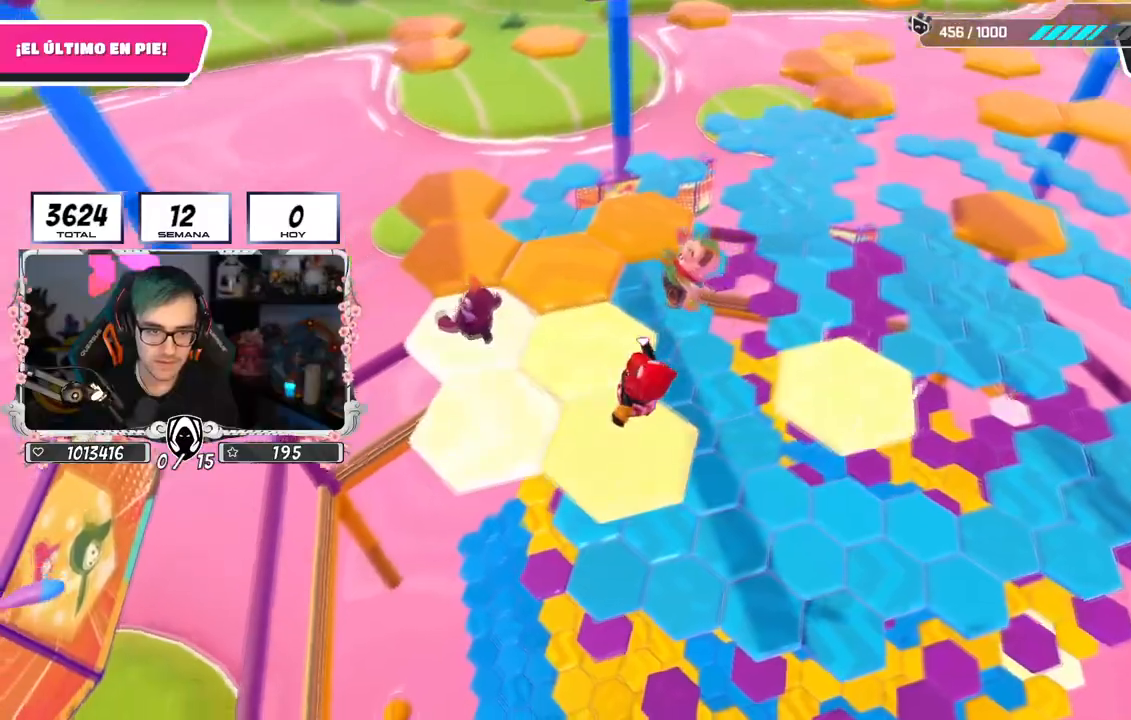
{"buttons": [], "left_stick": "up-right", "right_stick": "center", "events": [[100, "CROSS", "down"], [234, "left_stick", "up-right"], [301, "CROSS", "up"]]}
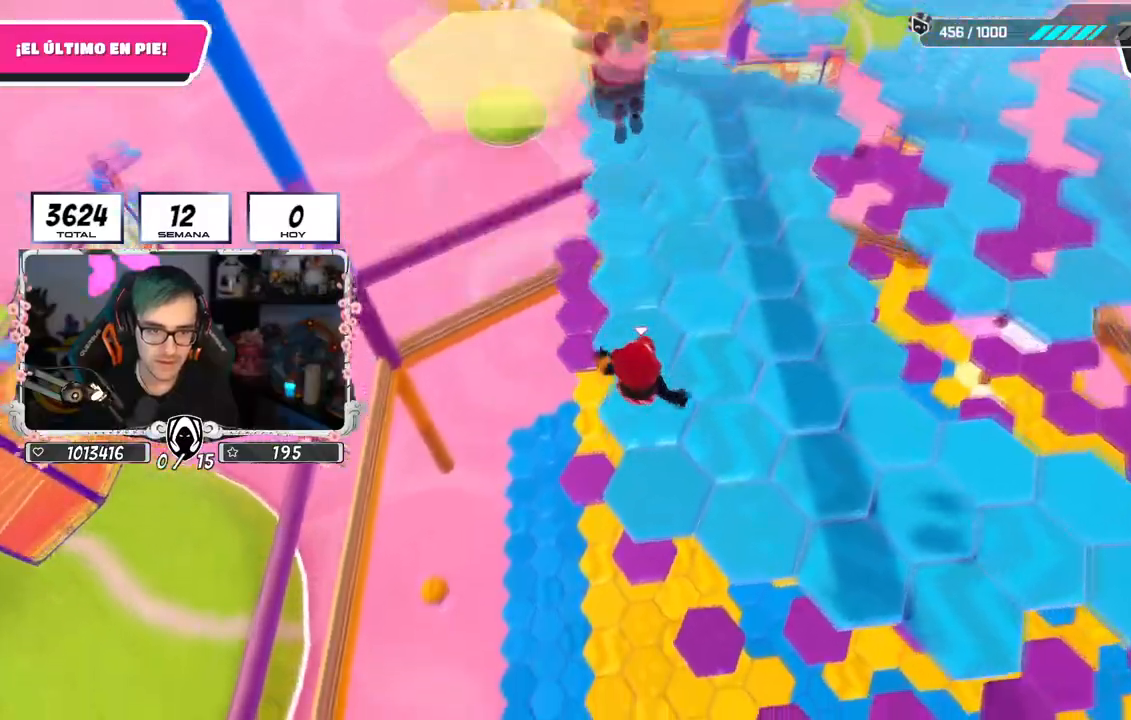
{"buttons": [], "left_stick": "up-right", "right_stick": "up-right", "events": [[100, "right_stick", "up-right"]]}
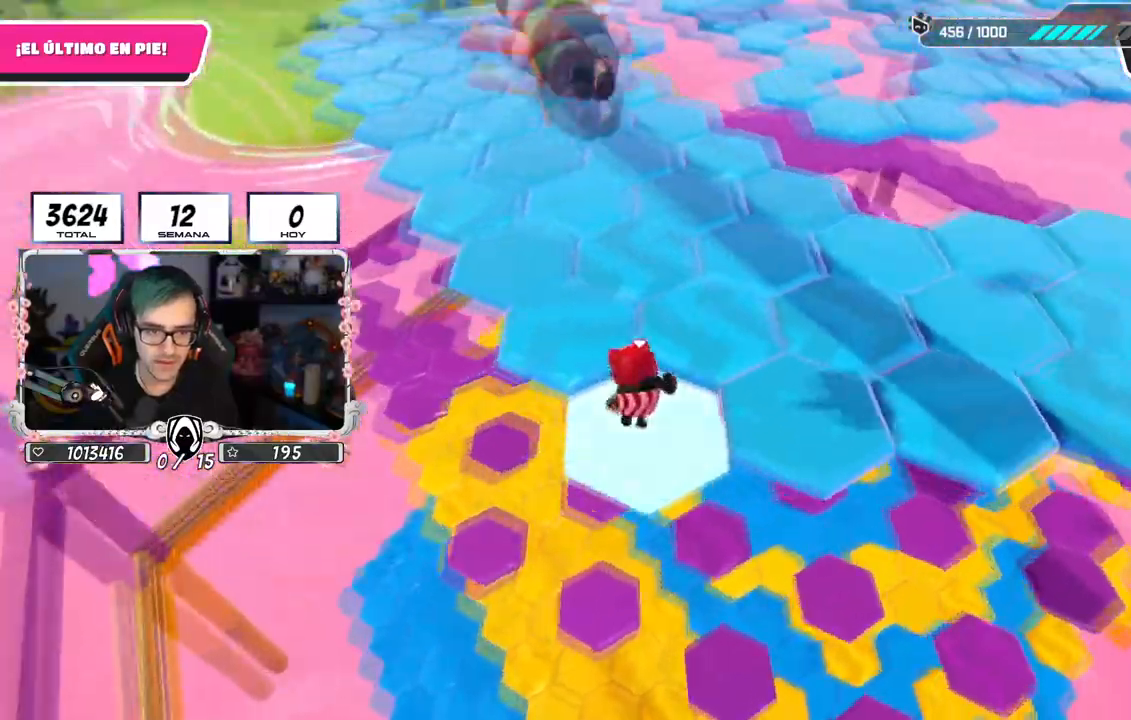
{"buttons": [], "left_stick": "up-left", "right_stick": "up-right", "events": [[17, "CROSS", "down"], [150, "right_stick", "center"], [234, "CROSS", "up"], [284, "left_stick", "down-right"], [384, "left_stick", "down-left"], [467, "left_stick", "up-left"], [501, "right_stick", "up-right"]]}
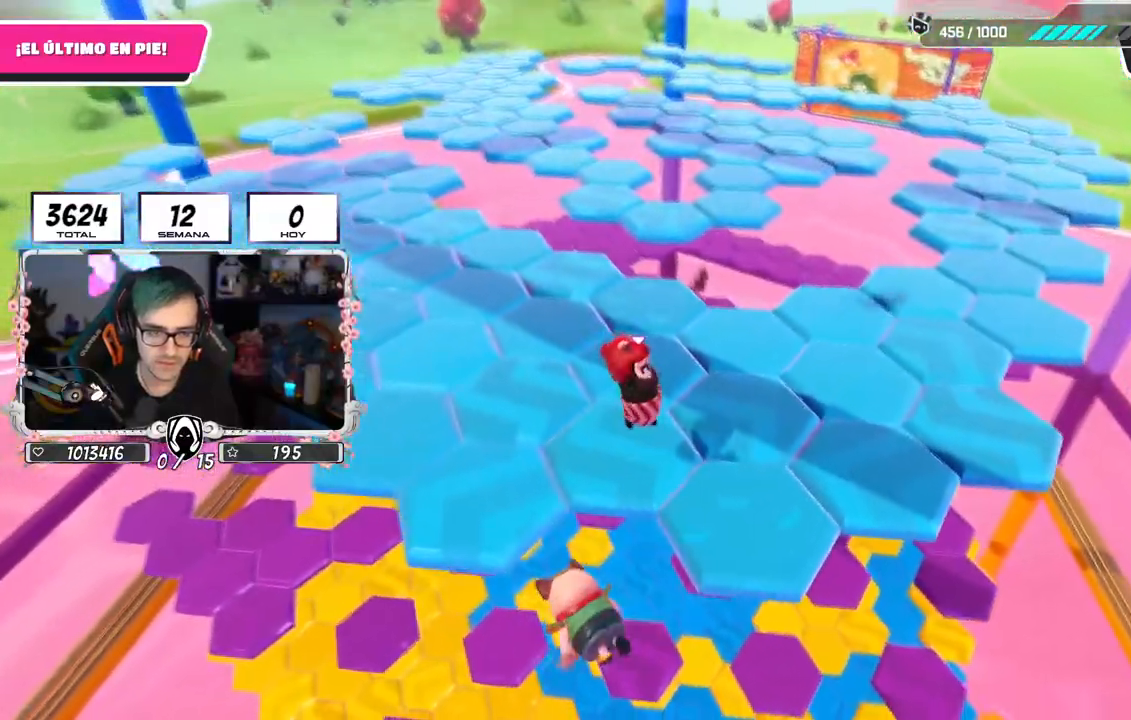
{"buttons": [], "left_stick": "down-right", "right_stick": "up", "events": [[100, "left_stick", "up-right"], [250, "CROSS", "down"], [267, "right_stick", "up"], [450, "CROSS", "up"], [467, "left_stick", "down-right"]]}
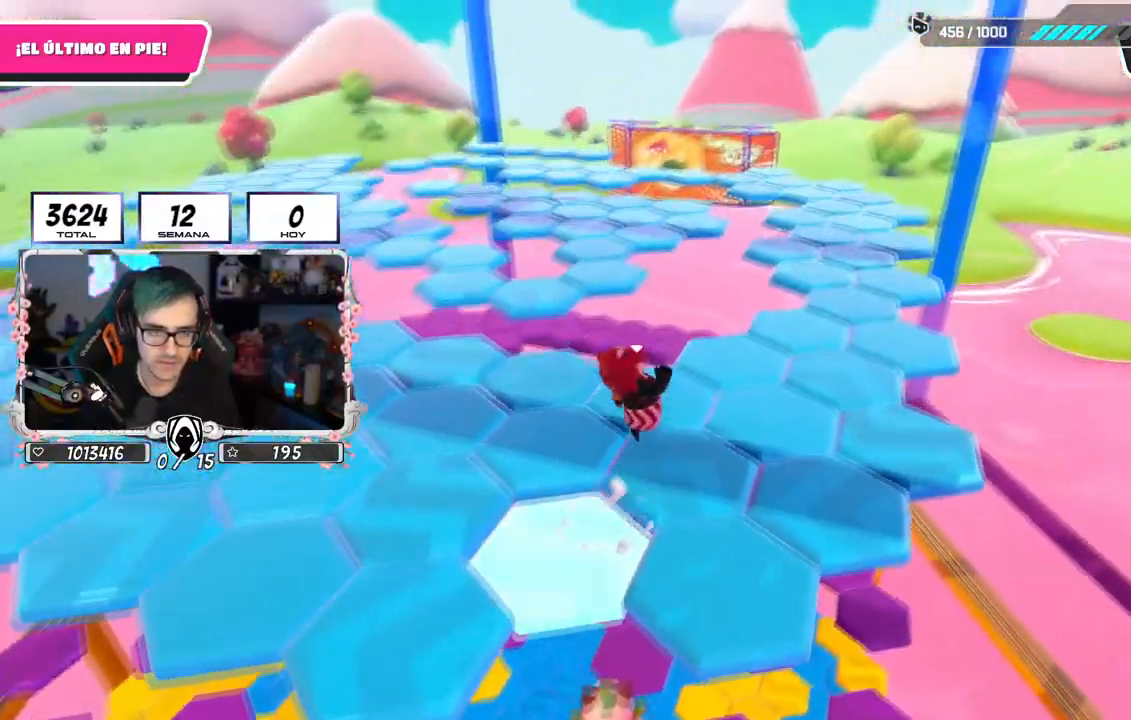
{"buttons": [], "left_stick": "center", "right_stick": "up-left", "events": [[17, "right_stick", "center"], [50, "left_stick", "down-left"], [100, "right_stick", "up-left"], [267, "left_stick", "center"]]}
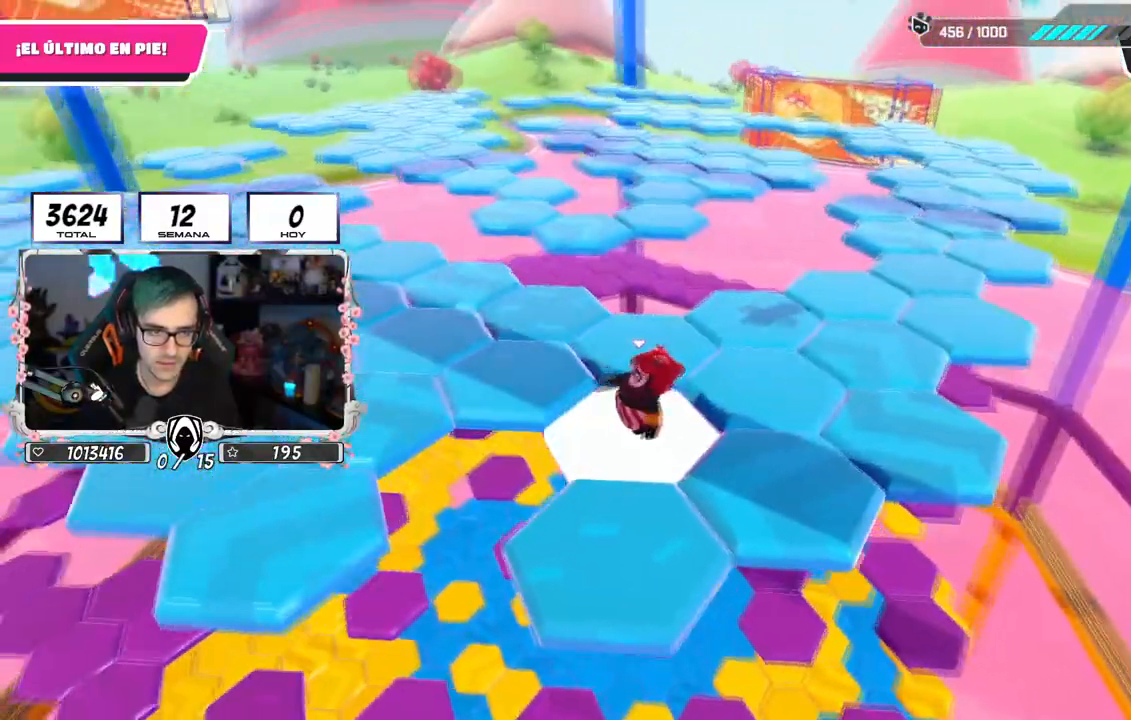
{"buttons": [], "left_stick": "up-right", "right_stick": "center", "events": [[33, "left_stick", "right"], [117, "left_stick", "up-right"], [217, "right_stick", "center"], [233, "CROSS", "down"], [434, "CROSS", "up"]]}
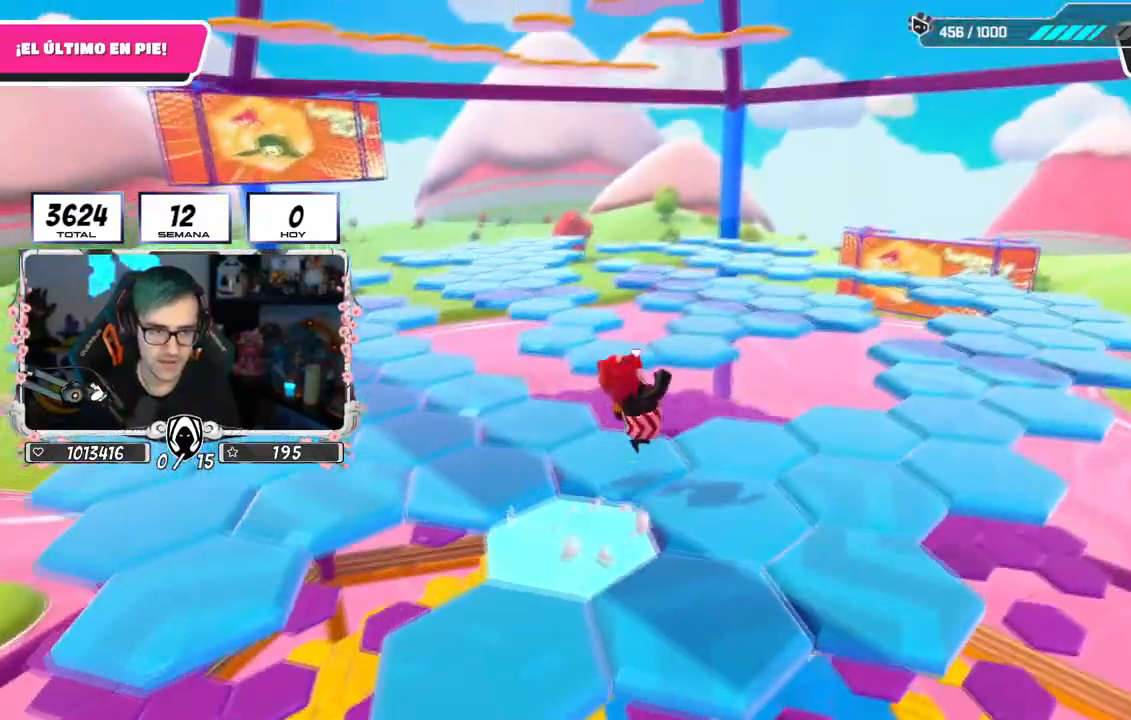
{"buttons": [], "left_stick": "center", "right_stick": "up", "events": [[67, "left_stick", "down-right"], [84, "right_stick", "up-left"], [134, "left_stick", "down"], [251, "right_stick", "up"], [351, "left_stick", "center"]]}
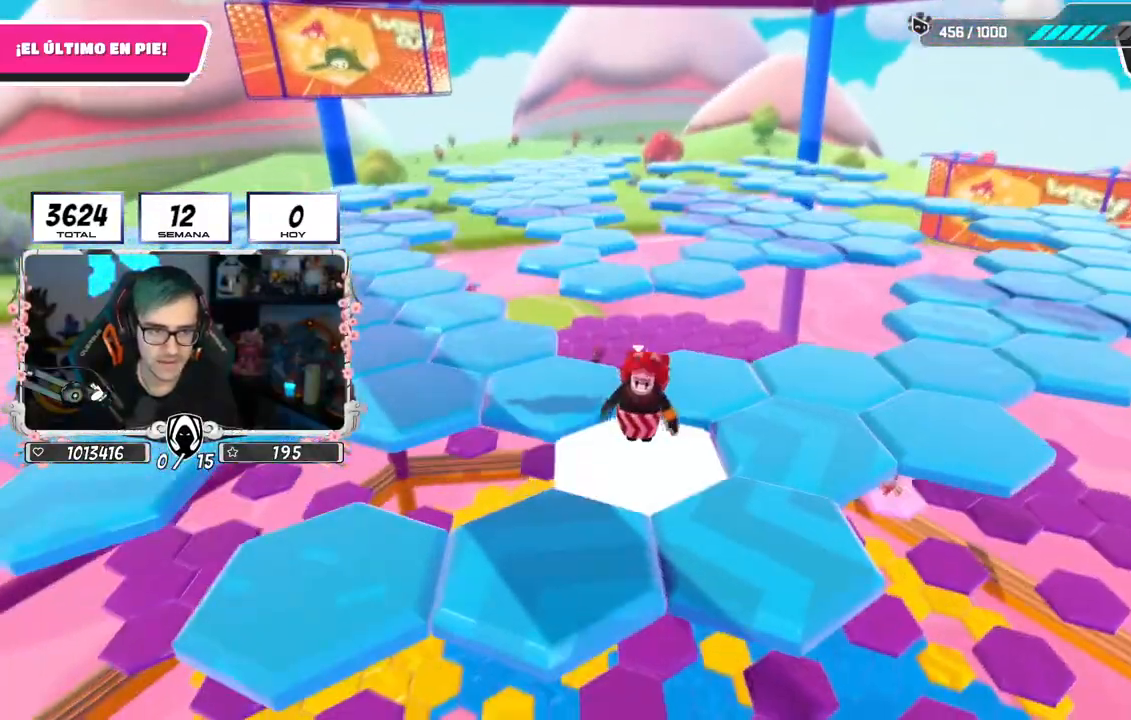
{"buttons": [], "left_stick": "right", "right_stick": "center", "events": [[50, "left_stick", "right"], [200, "right_stick", "center"], [217, "CROSS", "down"], [417, "CROSS", "up"]]}
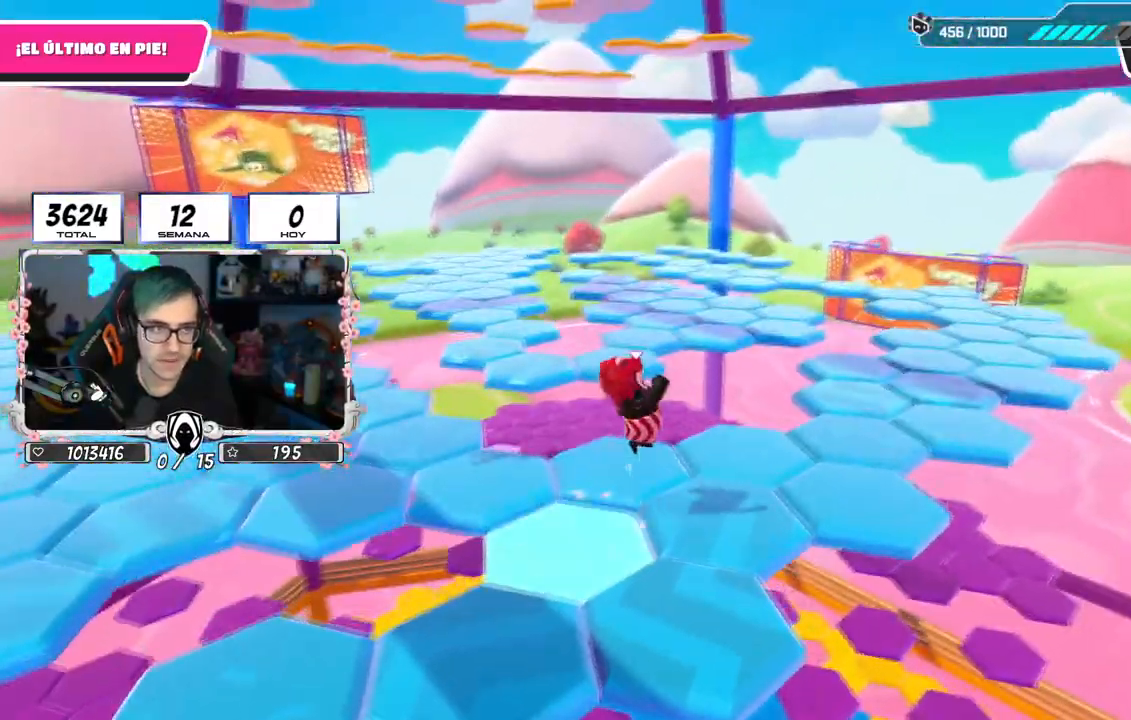
{"buttons": [], "left_stick": "center", "right_stick": "up", "events": [[100, "left_stick", "center"], [100, "right_stick", "up-left"], [150, "left_stick", "down-left"], [284, "left_stick", "left"], [434, "left_stick", "center"], [434, "right_stick", "up"]]}
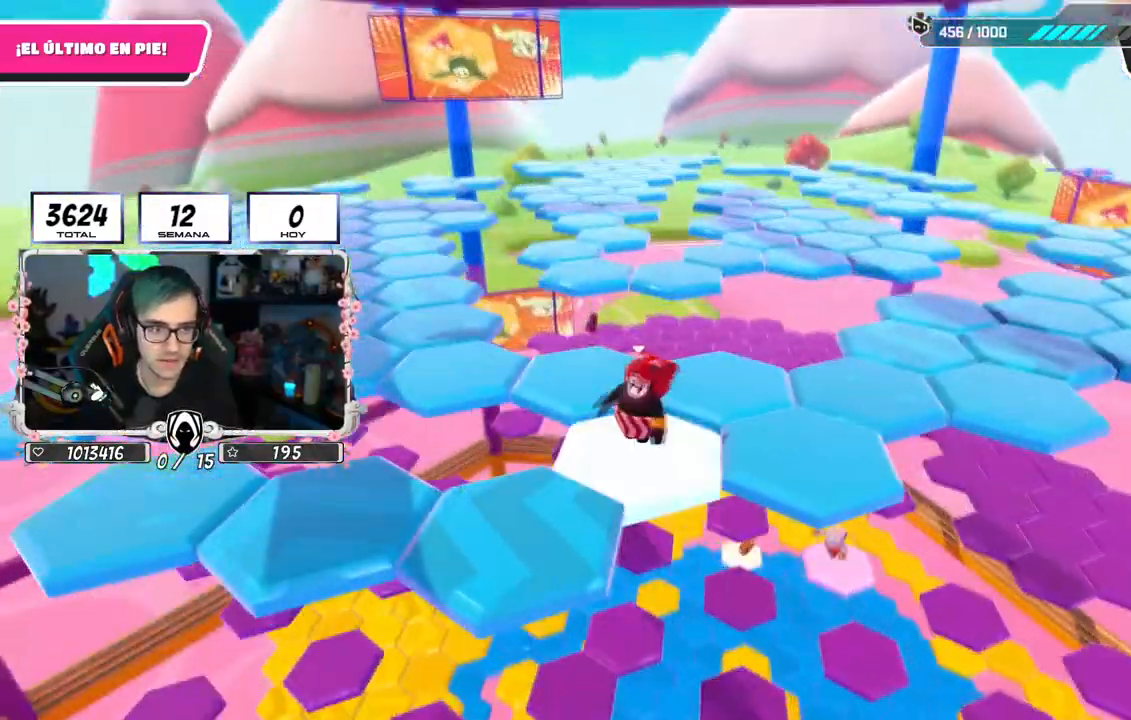
{"buttons": ["CROSS"], "left_stick": "right", "right_stick": "center", "events": [[117, "left_stick", "right"], [133, "right_stick", "center"], [250, "CROSS", "down"]]}
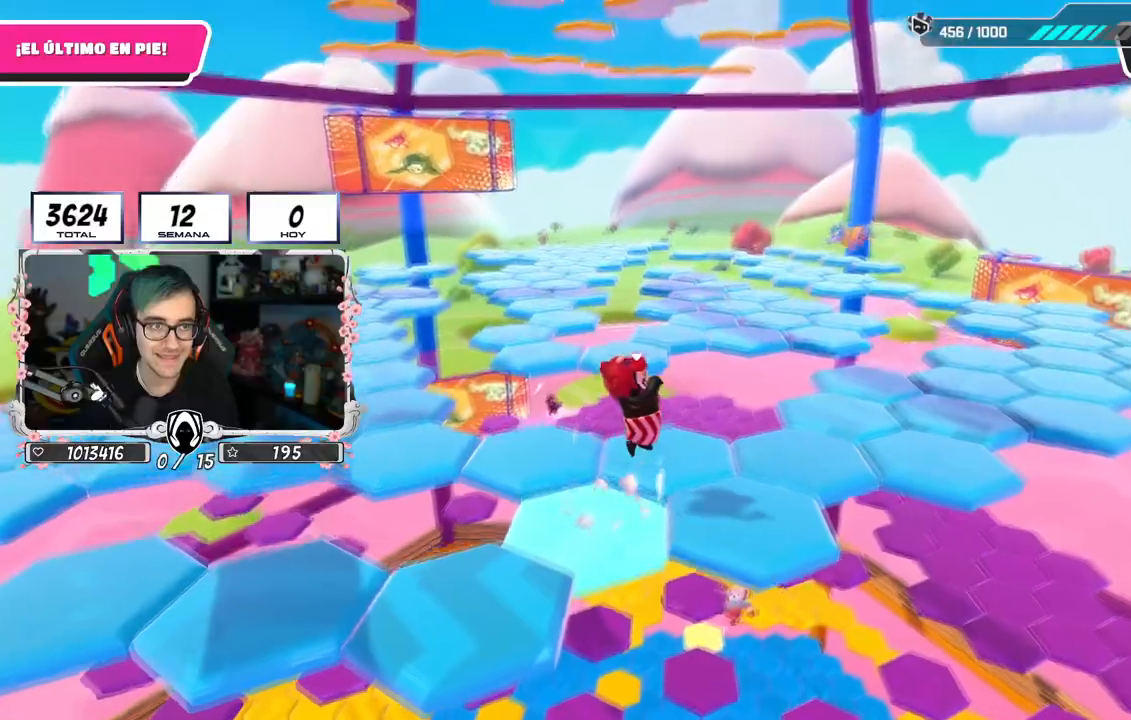
{"buttons": [], "left_stick": "center", "right_stick": "center", "events": [[50, "CROSS", "up"], [201, "left_stick", "center"], [267, "left_stick", "left"], [284, "right_stick", "up-left"], [451, "right_stick", "center"], [484, "left_stick", "center"]]}
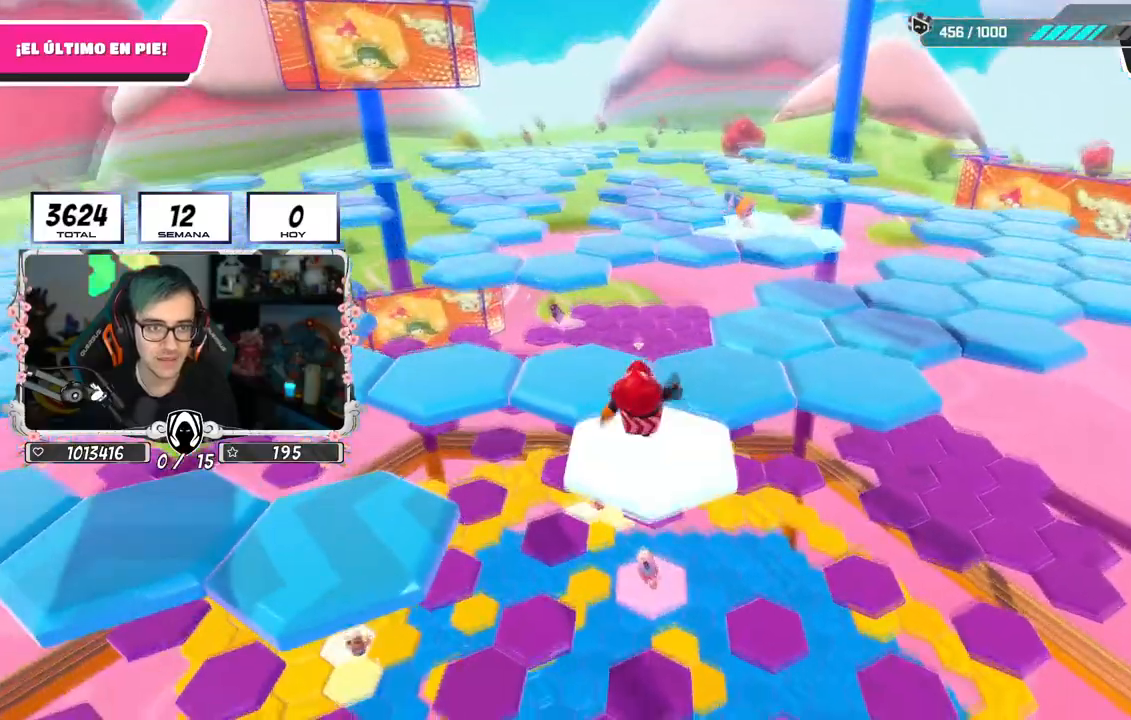
{"buttons": ["CROSS"], "left_stick": "up-left", "right_stick": "center", "events": [[100, "right_stick", "up-left"], [183, "left_stick", "up-left"], [200, "right_stick", "center"], [300, "CROSS", "down"]]}
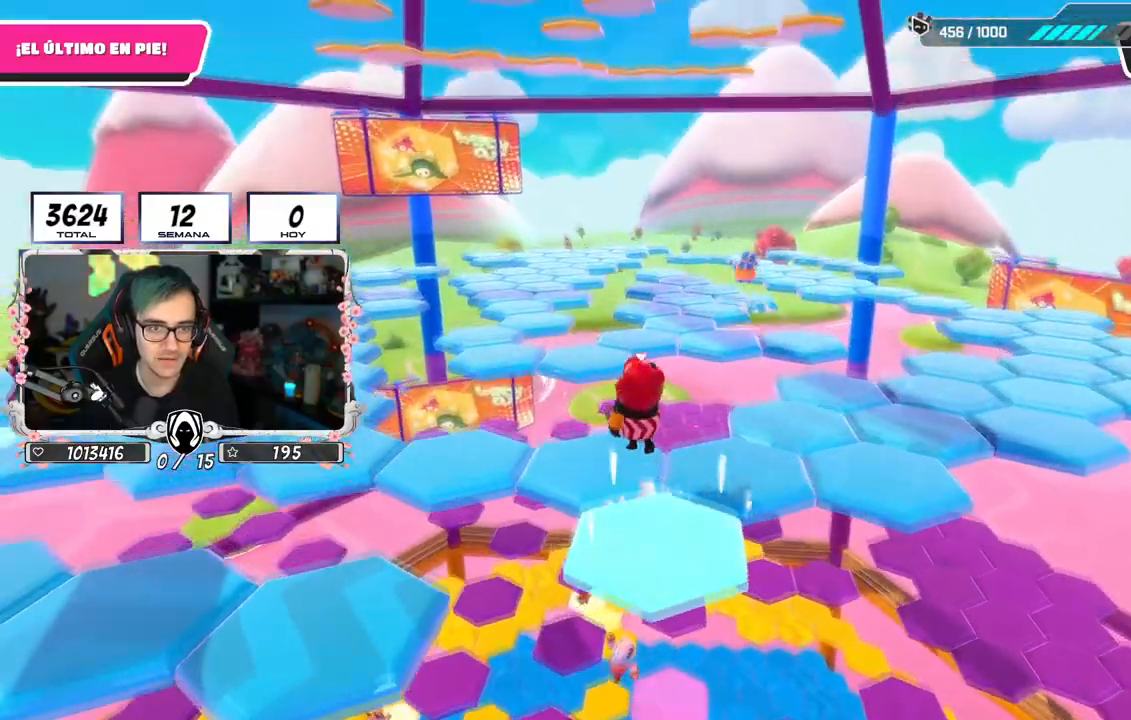
{"buttons": [], "left_stick": "center", "right_stick": "down", "events": [[117, "CROSS", "up"], [201, "left_stick", "center"], [267, "left_stick", "down-left"], [451, "left_stick", "center"], [501, "right_stick", "down"]]}
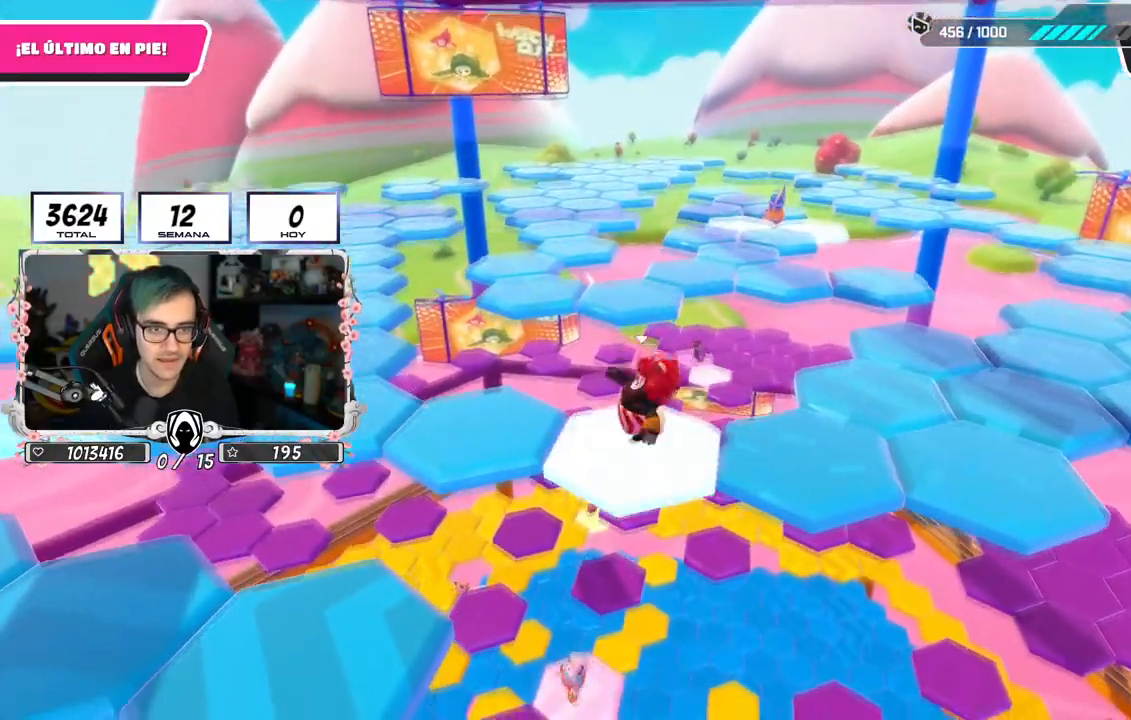
{"buttons": ["CROSS"], "left_stick": "down-right", "right_stick": "center", "events": [[117, "left_stick", "down-right"], [167, "right_stick", "center"], [367, "CROSS", "down"]]}